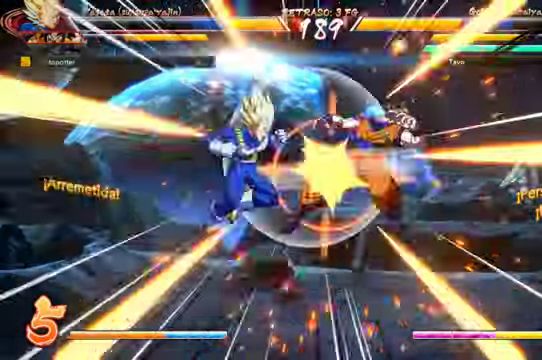
Gameplay with a controller (Xbox layout); each line is a JSON object with the inputs held at the frame after it (dt_ms = milliseconds from this image to that frame). "events" lists button and stick changes between this image and that frame as [ms after this image, input, new state], when the widget could be followed in between. Not read: L3.
{"dt_ms": 500, "buttons": [], "left_stick": "center", "right_stick": "center", "events": []}
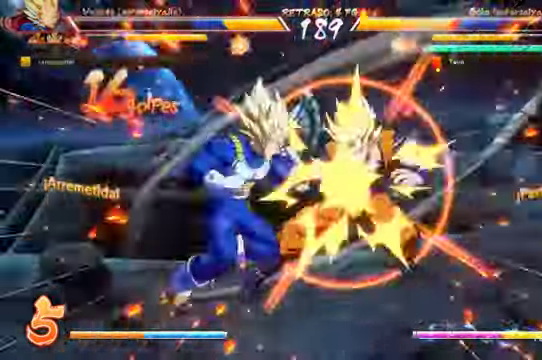
{"dt_ms": 500, "buttons": [], "left_stick": "center", "right_stick": "center", "events": []}
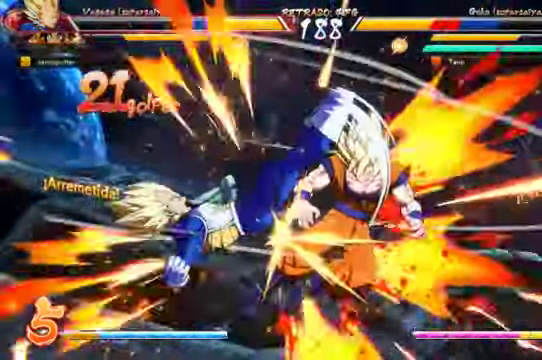
{"dt_ms": 500, "buttons": [], "left_stick": "center", "right_stick": "center", "events": []}
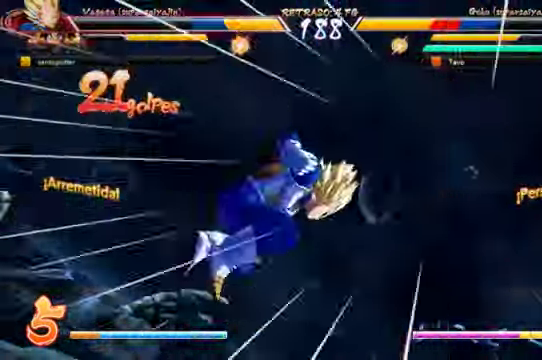
{"dt_ms": 1000, "buttons": [], "left_stick": "center", "right_stick": "center"}
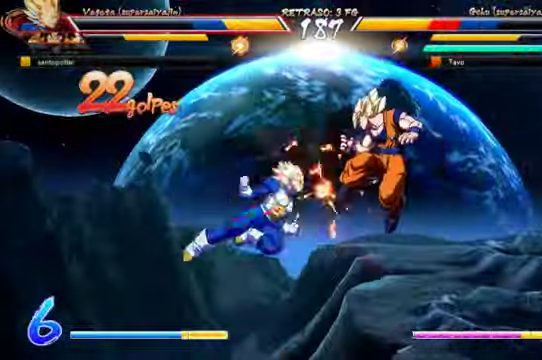
{"dt_ms": 500, "buttons": [], "left_stick": "center", "right_stick": "center", "events": [[100, "X", "down"], [200, "X", "up"], [267, "Y", "down"], [367, "Y", "up"]]}
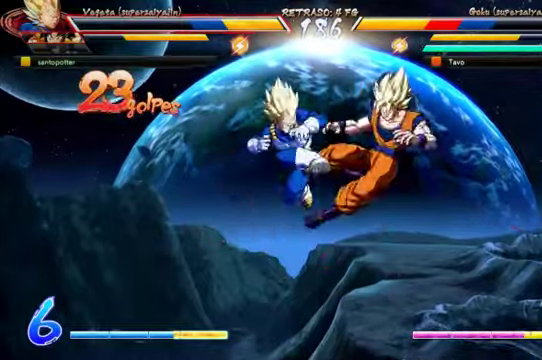
{"dt_ms": 500, "buttons": ["Y"], "left_stick": "center", "right_stick": "center", "events": [[67, "DPAD_RIGHT", "down"], [67, "DPAD_UP", "down"], [267, "X", "down"], [300, "DPAD_RIGHT", "up"], [300, "DPAD_UP", "up"], [367, "X", "up"], [434, "Y", "down"]]}
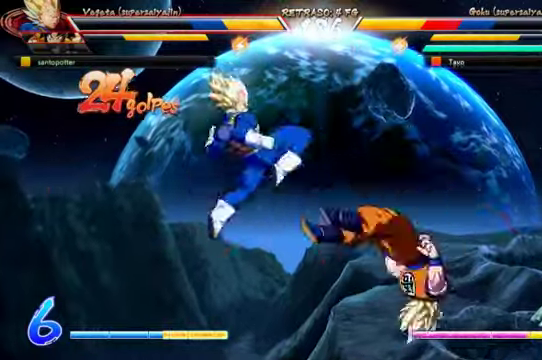
{"dt_ms": 500, "buttons": ["DPAD_LEFT"], "left_stick": "center", "right_stick": "center", "events": [[34, "Y", "up"], [67, "DPAD_DOWN", "down"], [100, "DPAD_LEFT", "down"], [134, "DPAD_DOWN", "up"], [167, "DPAD_LEFT", "up"], [434, "DPAD_LEFT", "down"]]}
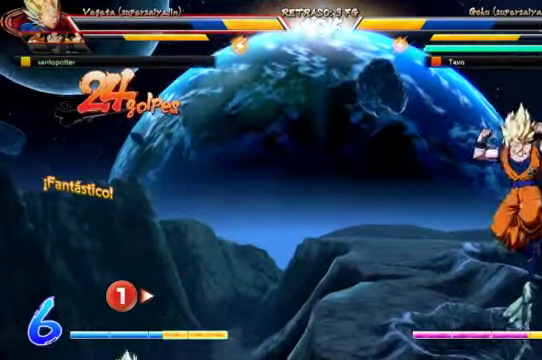
{"dt_ms": 500, "buttons": [], "left_stick": "center", "right_stick": "center", "events": [[34, "DPAD_LEFT", "up"]]}
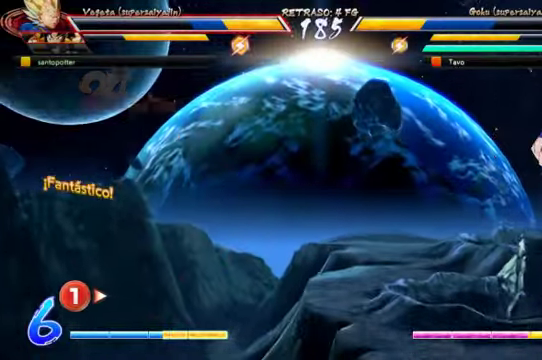
{"dt_ms": 500, "buttons": ["DPAD_LEFT"], "left_stick": "center", "right_stick": "center", "events": [[34, "DPAD_LEFT", "down"]]}
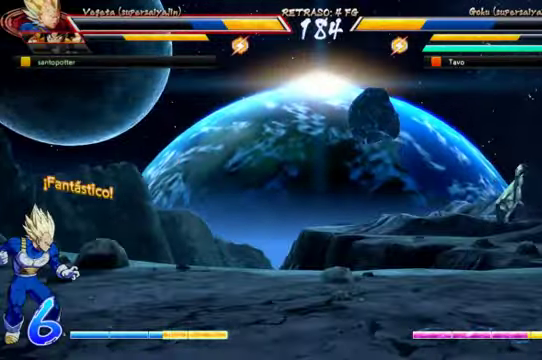
{"dt_ms": 500, "buttons": ["DPAD_LEFT"], "left_stick": "center", "right_stick": "center", "events": []}
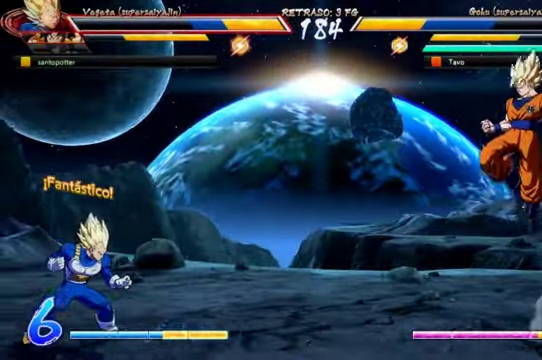
{"dt_ms": 500, "buttons": ["DPAD_LEFT"], "left_stick": "center", "right_stick": "center", "events": [[334, "R1", "down"], [467, "R1", "up"]]}
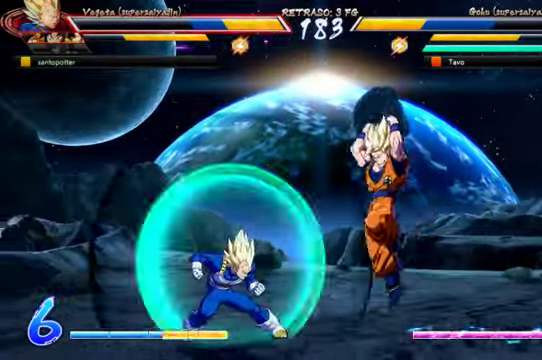
{"dt_ms": 500, "buttons": [], "left_stick": "center", "right_stick": "center", "events": [[200, "DPAD_LEFT", "up"]]}
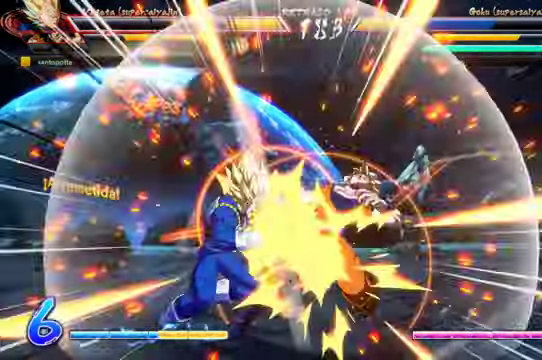
{"dt_ms": 500, "buttons": [], "left_stick": "center", "right_stick": "center", "events": []}
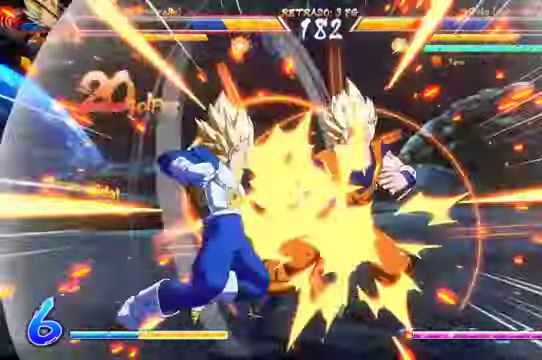
{"dt_ms": 1000, "buttons": [], "left_stick": "center", "right_stick": "center"}
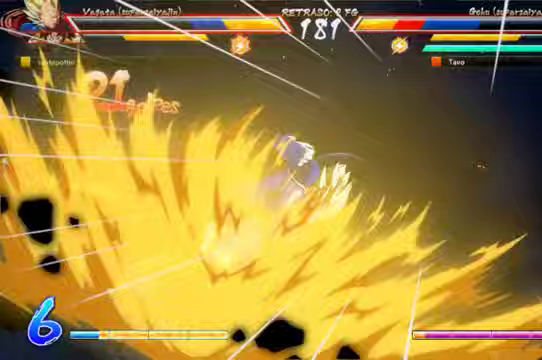
{"dt_ms": 1000, "buttons": ["X"], "left_stick": "center", "right_stick": "center"}
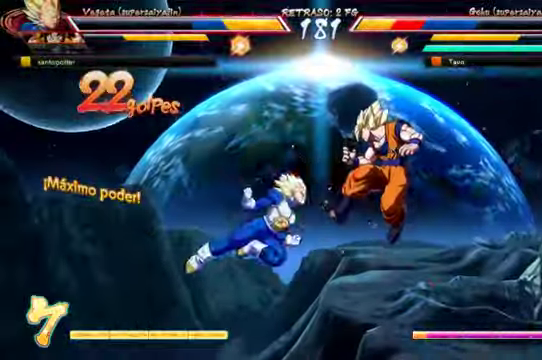
{"dt_ms": 500, "buttons": ["DPAD_UP", "DPAD_RIGHT"], "left_stick": "center", "right_stick": "center"}
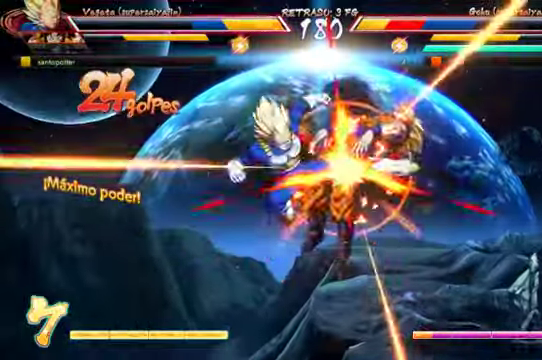
{"dt_ms": 500, "buttons": ["DPAD_DOWN"], "left_stick": "center", "right_stick": "center", "events": [[133, "X", "down"], [167, "DPAD_UP", "up"], [200, "DPAD_RIGHT", "up"], [233, "X", "up"], [300, "Y", "down"], [433, "Y", "up"], [467, "DPAD_DOWN", "down"]]}
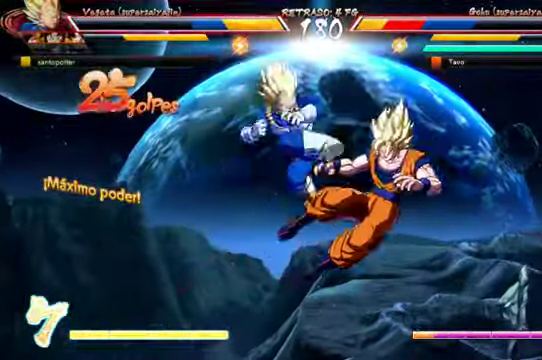
{"dt_ms": 500, "buttons": [], "left_stick": "center", "right_stick": "center", "events": [[33, "DPAD_LEFT", "down"], [100, "DPAD_DOWN", "up"], [100, "R1", "down"], [133, "DPAD_LEFT", "up"], [233, "R1", "up"]]}